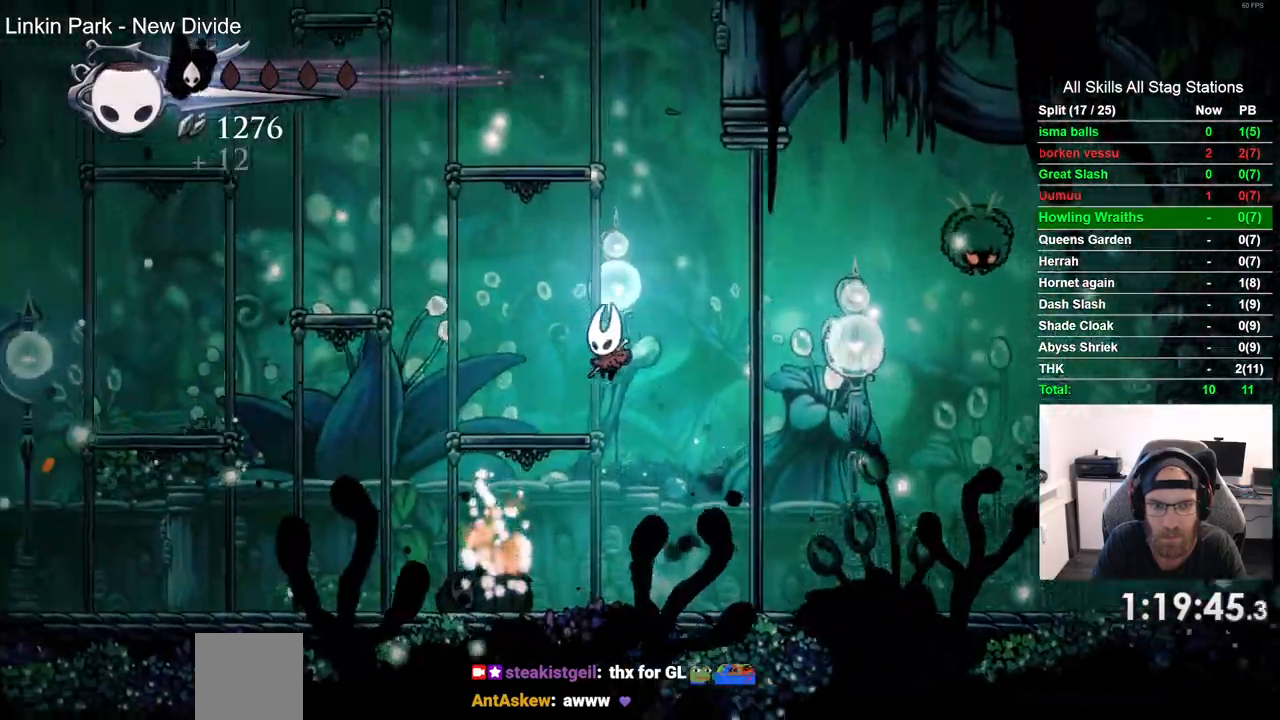
Gameplay with a controller (PlayStation layout); each line is a JSON object with the inputs held at the frame after it (dt_ms = milliseconds from this image to that frame). "events" lists button and stick changes between this image and that frame as [ms after this image, input, new state], when the widget could be followed in between. Not read: L1 R1.
{"dt_ms": 500, "buttons": ["DPAD_LEFT"], "left_stick": "up", "right_stick": "center", "events": [[150, "CROSS", "down"], [217, "left_stick", "up"], [467, "CROSS", "up"]]}
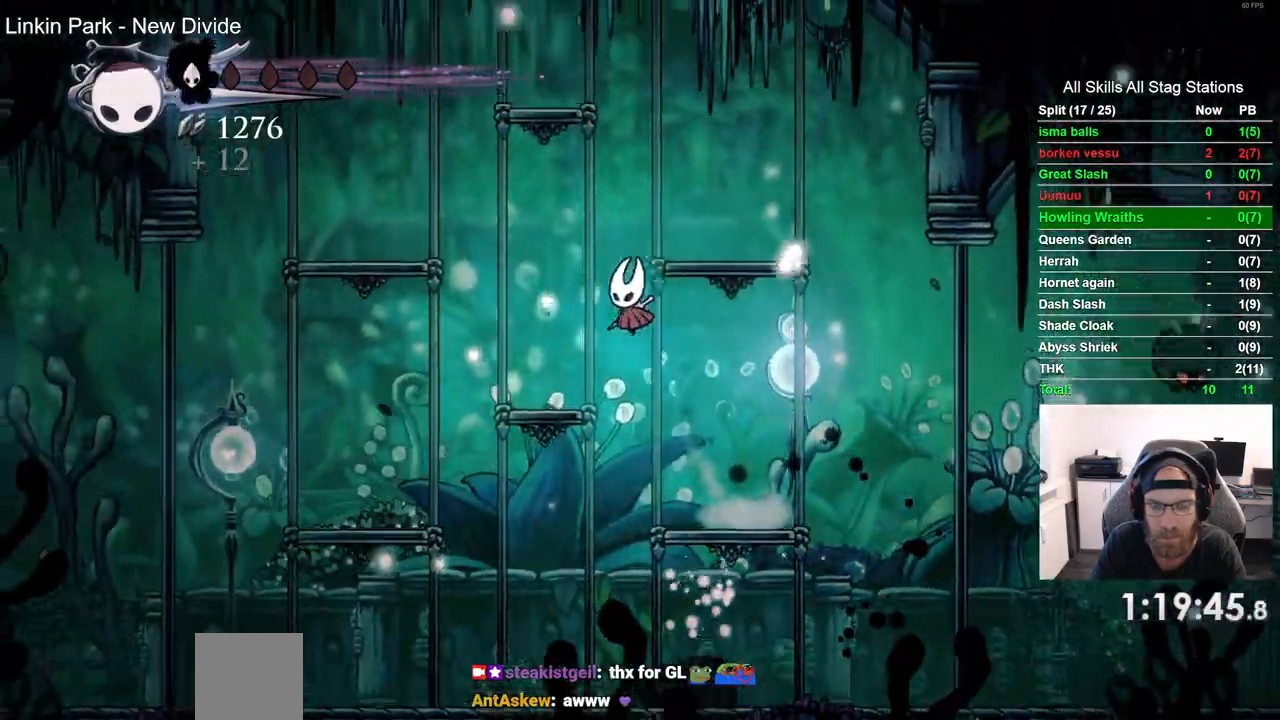
{"dt_ms": 500, "buttons": ["DPAD_RIGHT"], "left_stick": "center", "right_stick": "center", "events": [[133, "DPAD_UP", "down"], [167, "DPAD_UP", "up"], [217, "CROSS", "down"], [217, "DPAD_RIGHT", "down"], [267, "DPAD_LEFT", "up"], [267, "left_stick", "center"], [500, "CROSS", "up"]]}
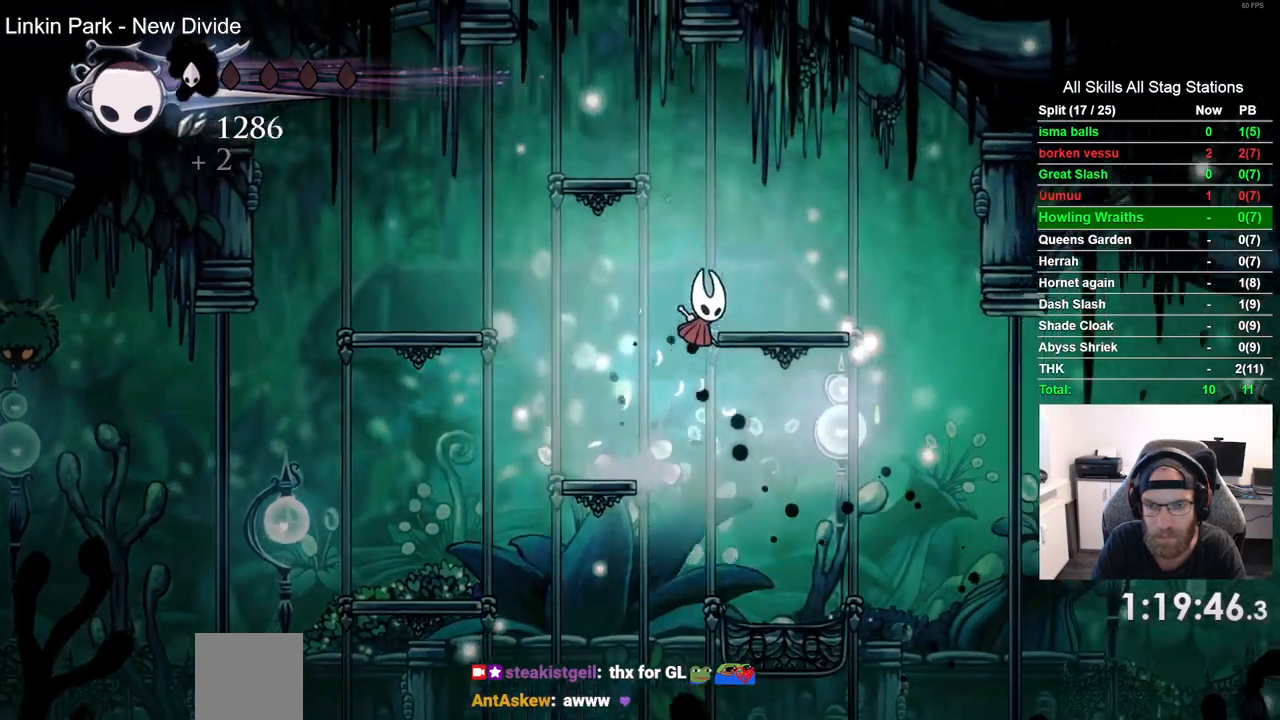
{"dt_ms": 500, "buttons": ["CROSS", "DPAD_LEFT"], "left_stick": "center", "right_stick": "center", "events": [[217, "CROSS", "down"], [217, "DPAD_LEFT", "down"], [217, "DPAD_RIGHT", "up"]]}
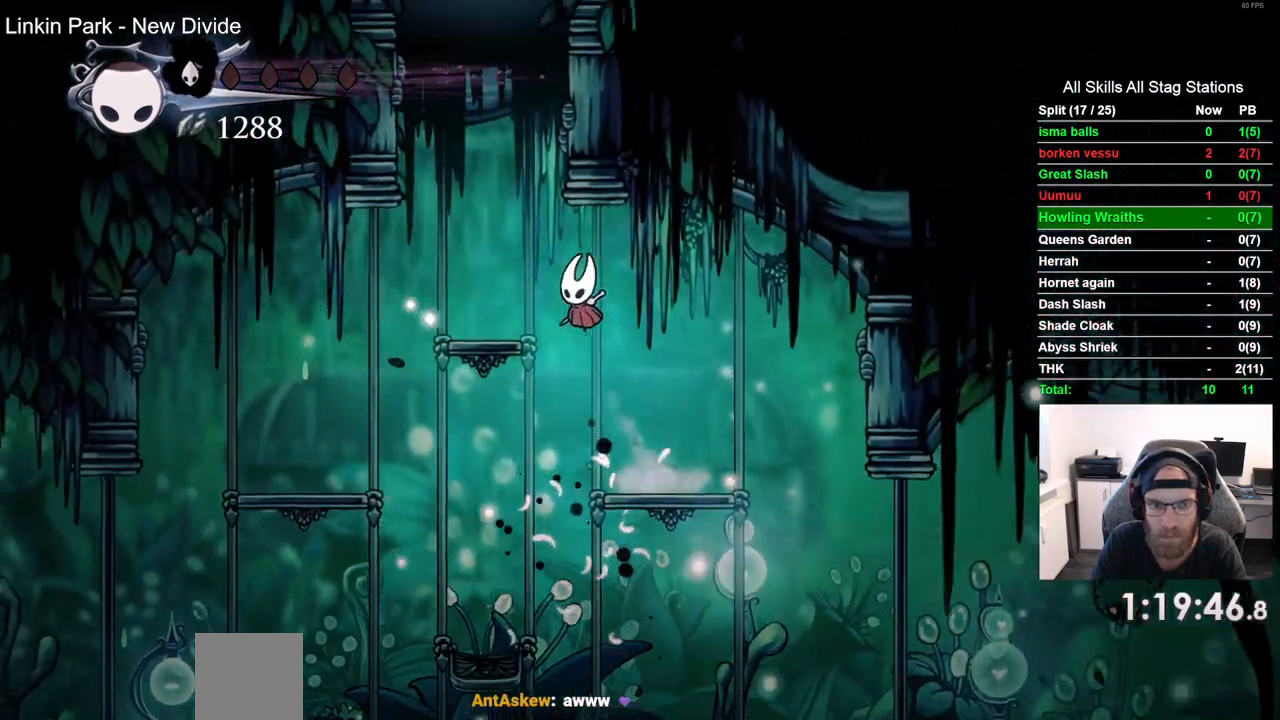
{"dt_ms": 500, "buttons": ["CROSS", "DPAD_RIGHT"], "left_stick": "center", "right_stick": "center", "events": [[67, "CROSS", "up"], [267, "DPAD_LEFT", "up"], [333, "CROSS", "down"], [417, "DPAD_RIGHT", "down"]]}
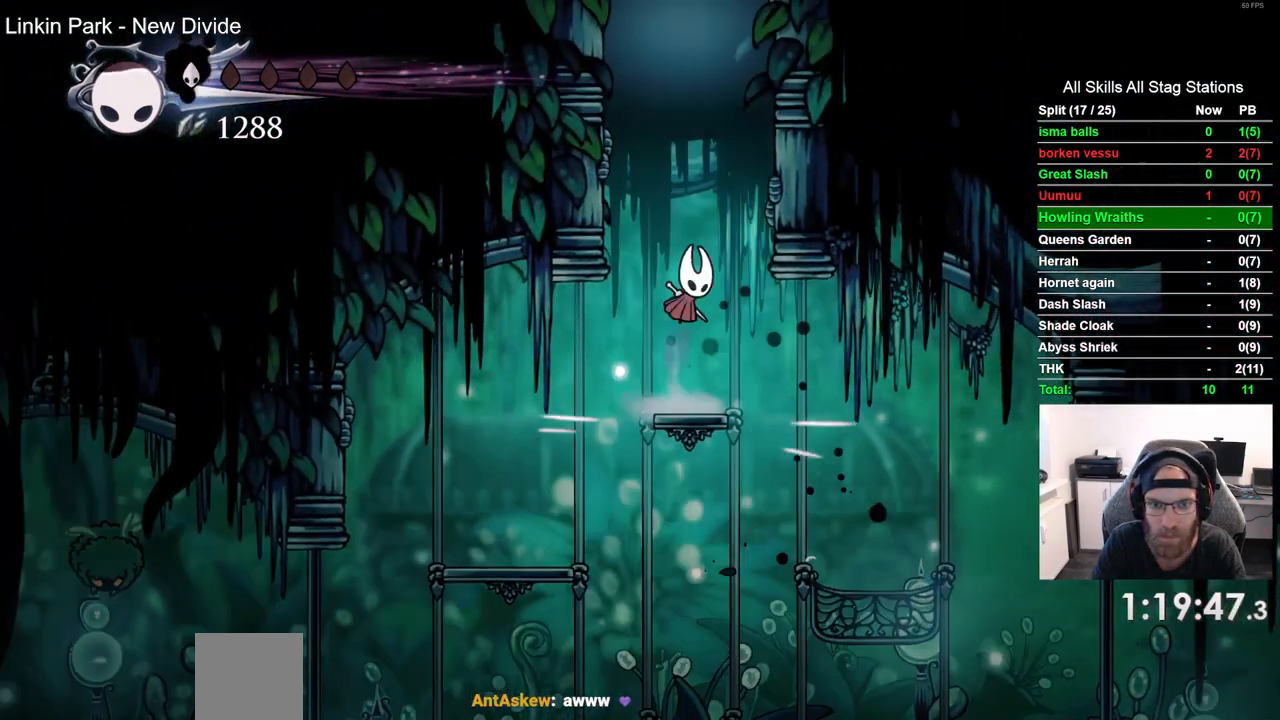
{"dt_ms": 500, "buttons": ["CROSS", "DPAD_RIGHT"], "left_stick": "center", "right_stick": "center", "events": [[183, "CROSS", "up"], [267, "CROSS", "down"]]}
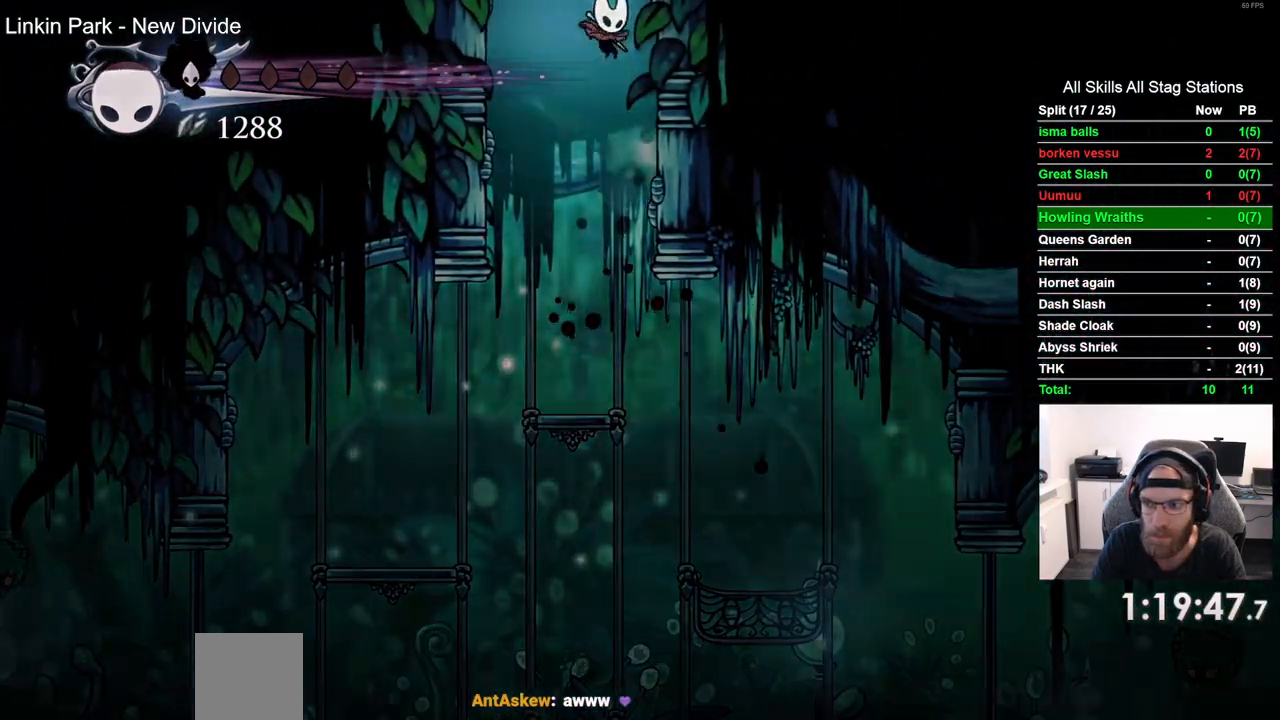
{"dt_ms": 500, "buttons": ["CROSS"], "left_stick": "center", "right_stick": "center", "events": [[17, "CROSS", "up"], [100, "CROSS", "down"], [467, "DPAD_RIGHT", "up"]]}
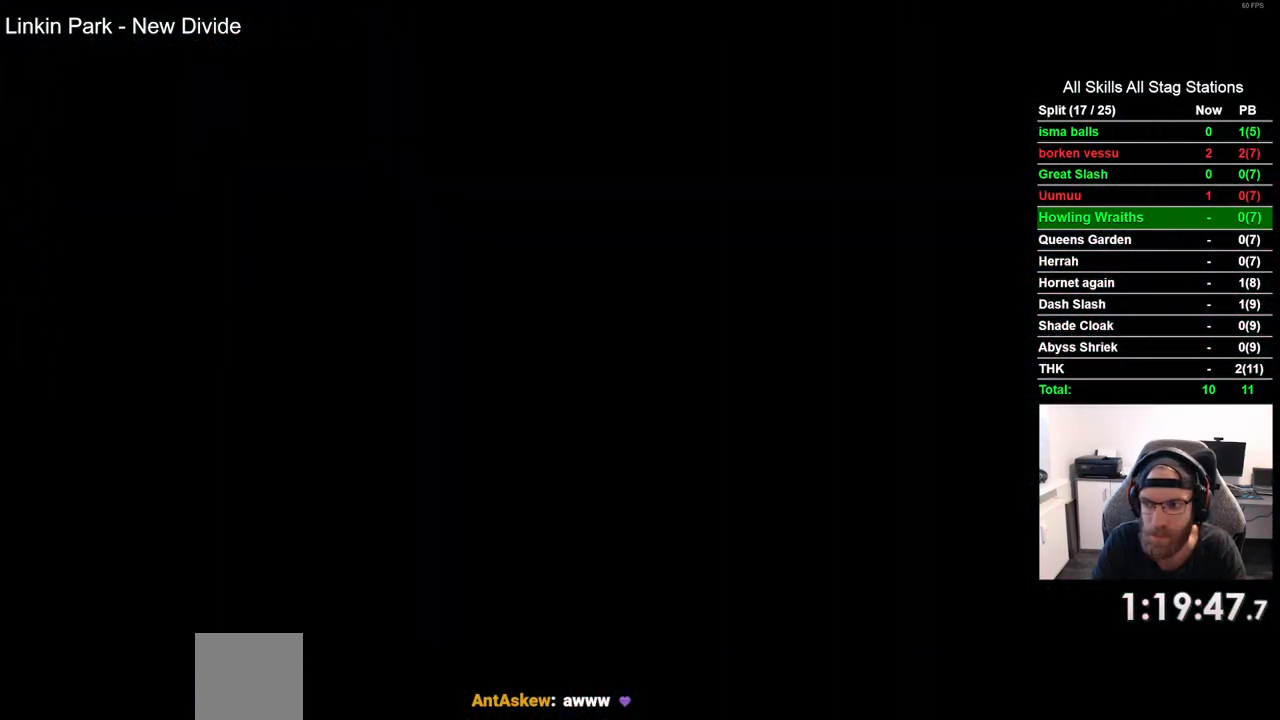
{"dt_ms": 500, "buttons": ["DPAD_RIGHT"], "left_stick": "center", "right_stick": "center", "events": [[17, "CROSS", "up"], [150, "DPAD_RIGHT", "down"]]}
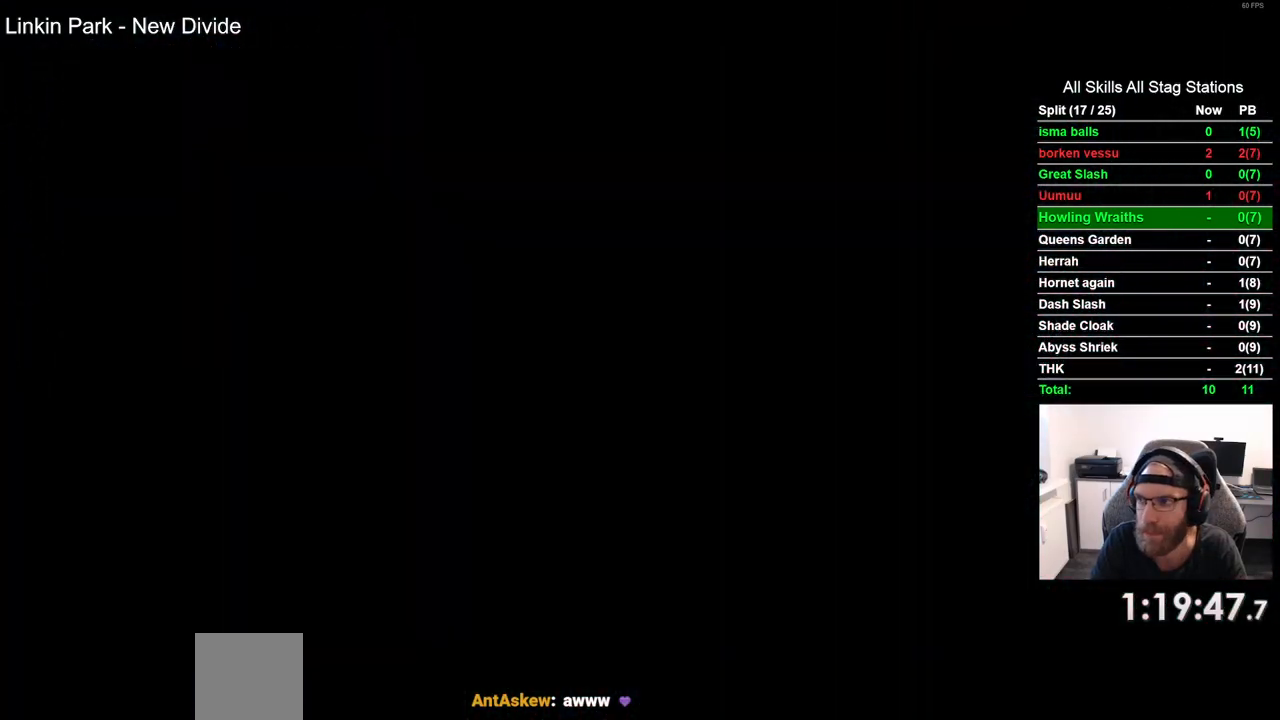
{"dt_ms": 500, "buttons": ["DPAD_RIGHT"], "left_stick": "center", "right_stick": "center", "events": []}
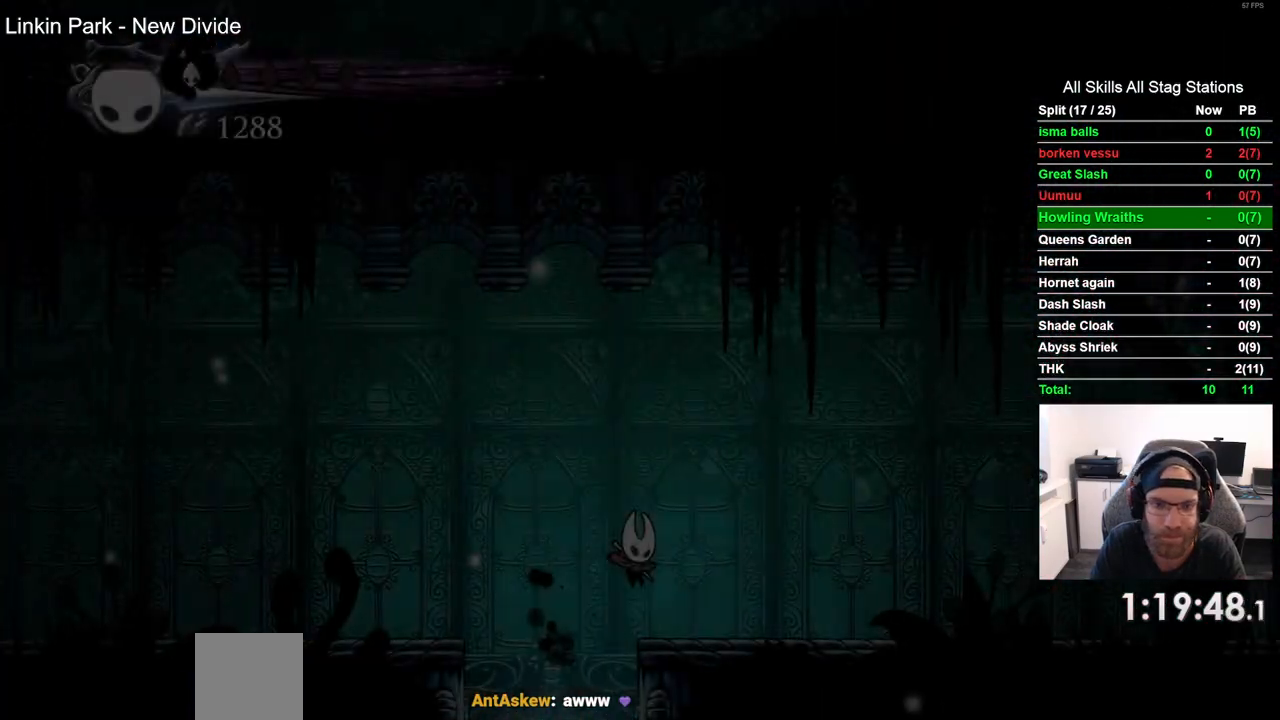
{"dt_ms": 500, "buttons": ["DPAD_RIGHT"], "left_stick": "center", "right_stick": "center"}
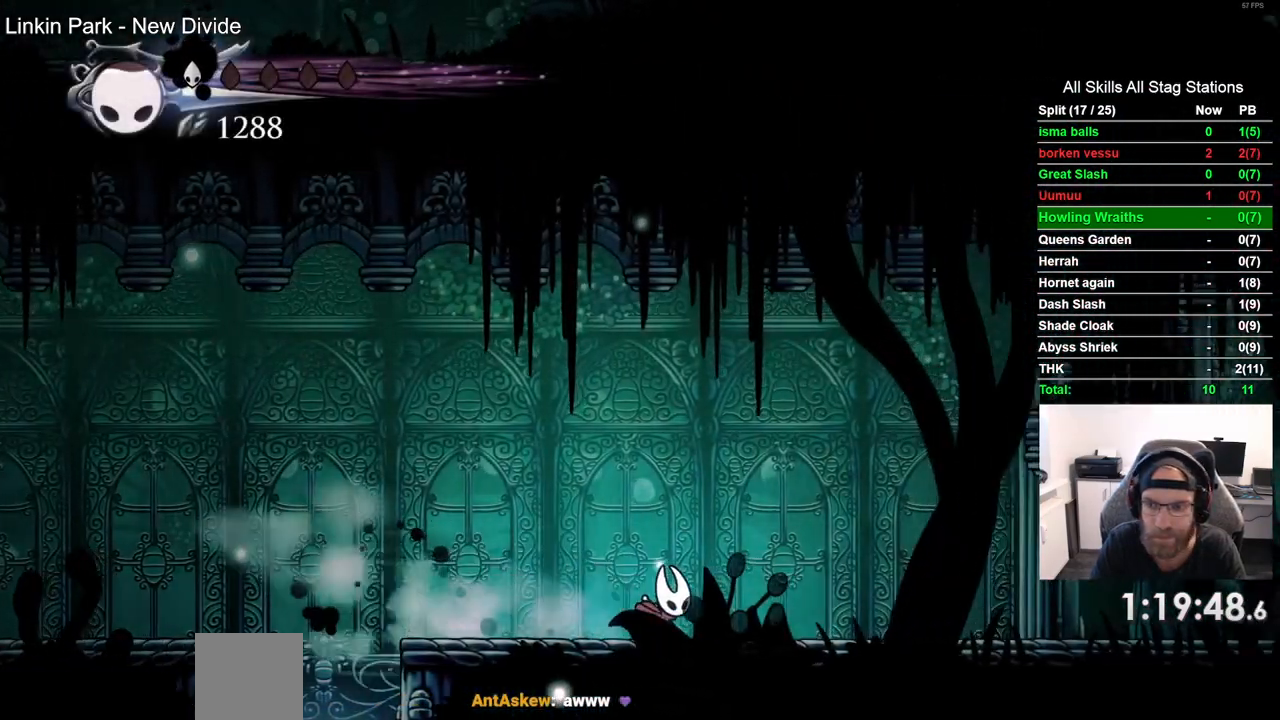
{"dt_ms": 500, "buttons": ["DPAD_RIGHT"], "left_stick": "center", "right_stick": "center", "events": [[283, "R2", "down"], [483, "R2", "up"]]}
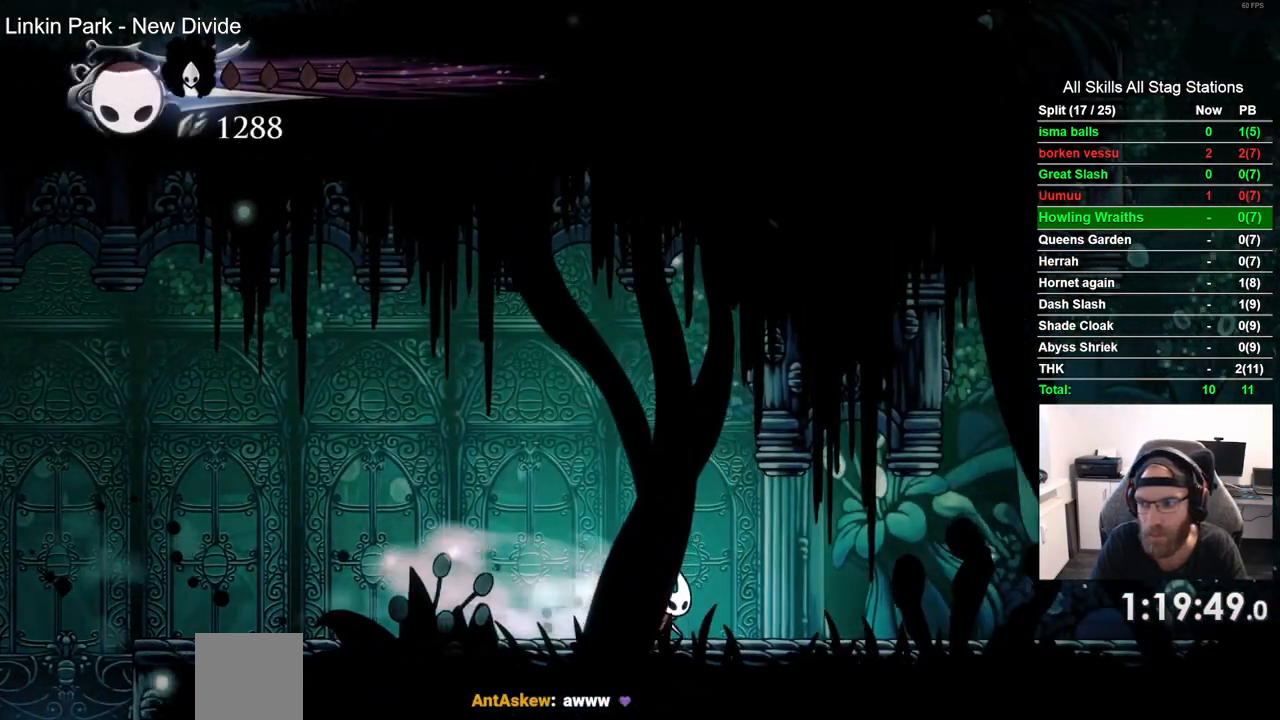
{"dt_ms": 500, "buttons": ["R2", "DPAD_RIGHT"], "left_stick": "center", "right_stick": "center", "events": [[367, "R2", "down"]]}
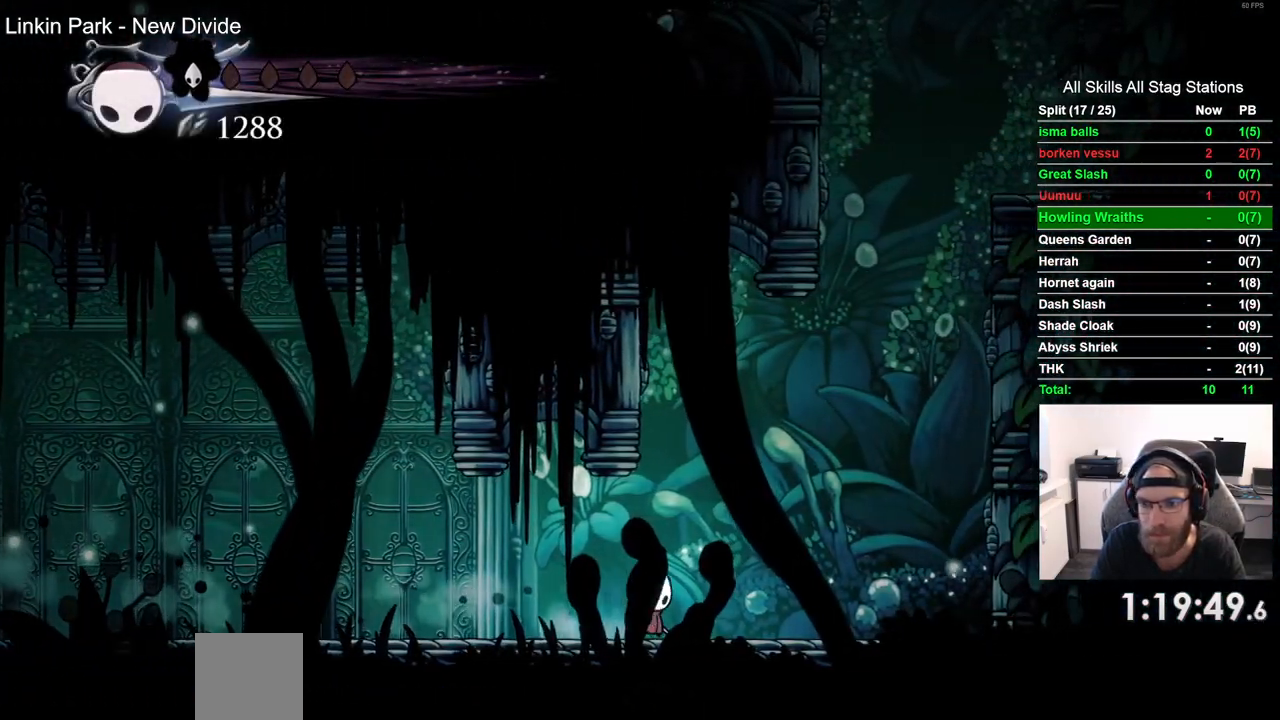
{"dt_ms": 500, "buttons": ["CROSS", "DPAD_RIGHT"], "left_stick": "center", "right_stick": "center", "events": [[100, "R2", "up"], [183, "CROSS", "down"]]}
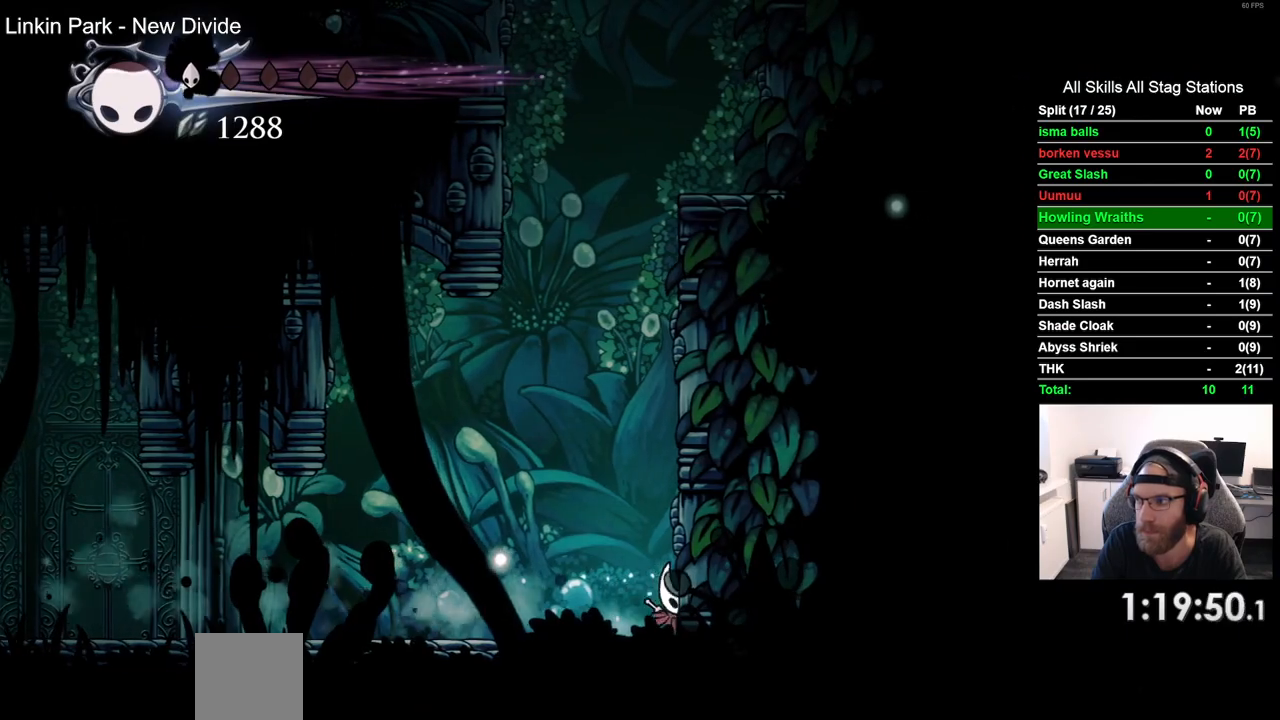
{"dt_ms": 500, "buttons": ["CROSS", "DPAD_RIGHT"], "left_stick": "center", "right_stick": "center", "events": [[33, "CROSS", "up"], [100, "CROSS", "down"]]}
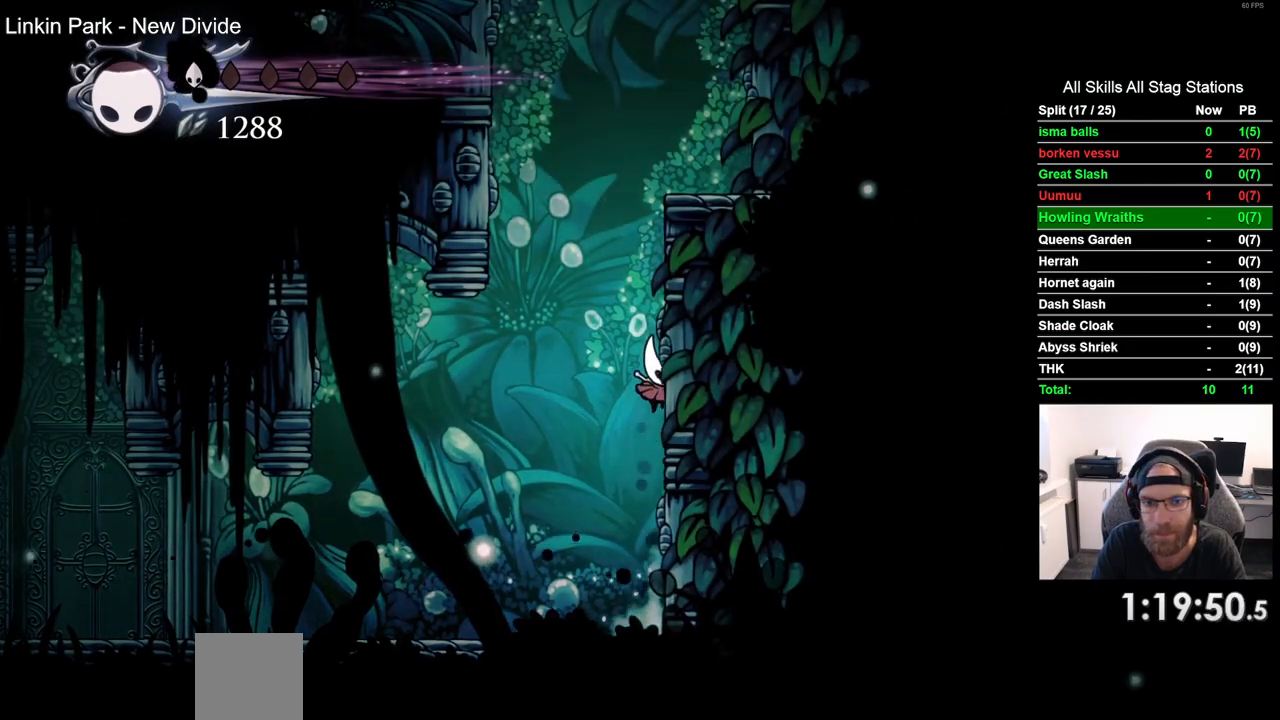
{"dt_ms": 500, "buttons": ["CROSS", "DPAD_RIGHT"], "left_stick": "center", "right_stick": "center"}
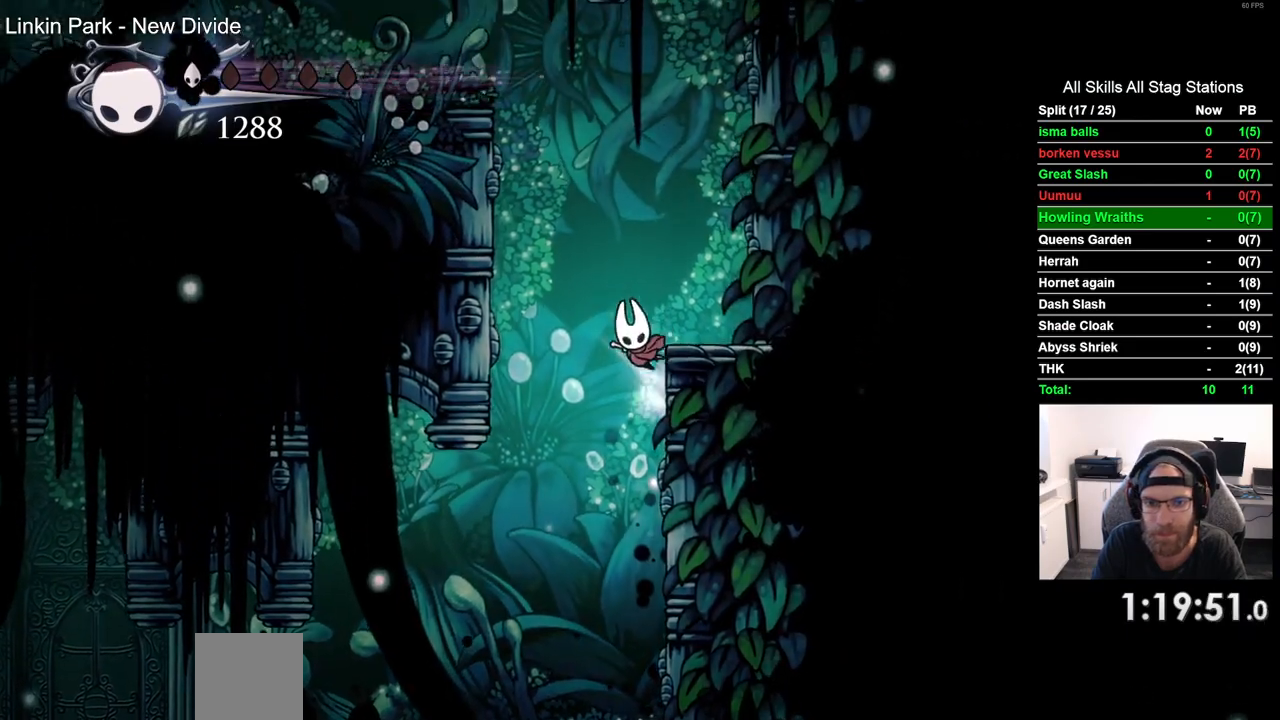
{"dt_ms": 500, "buttons": ["CROSS", "DPAD_LEFT"], "left_stick": "center", "right_stick": "center", "events": [[50, "DPAD_LEFT", "down"], [50, "DPAD_RIGHT", "up"], [317, "CROSS", "up"], [383, "CROSS", "down"]]}
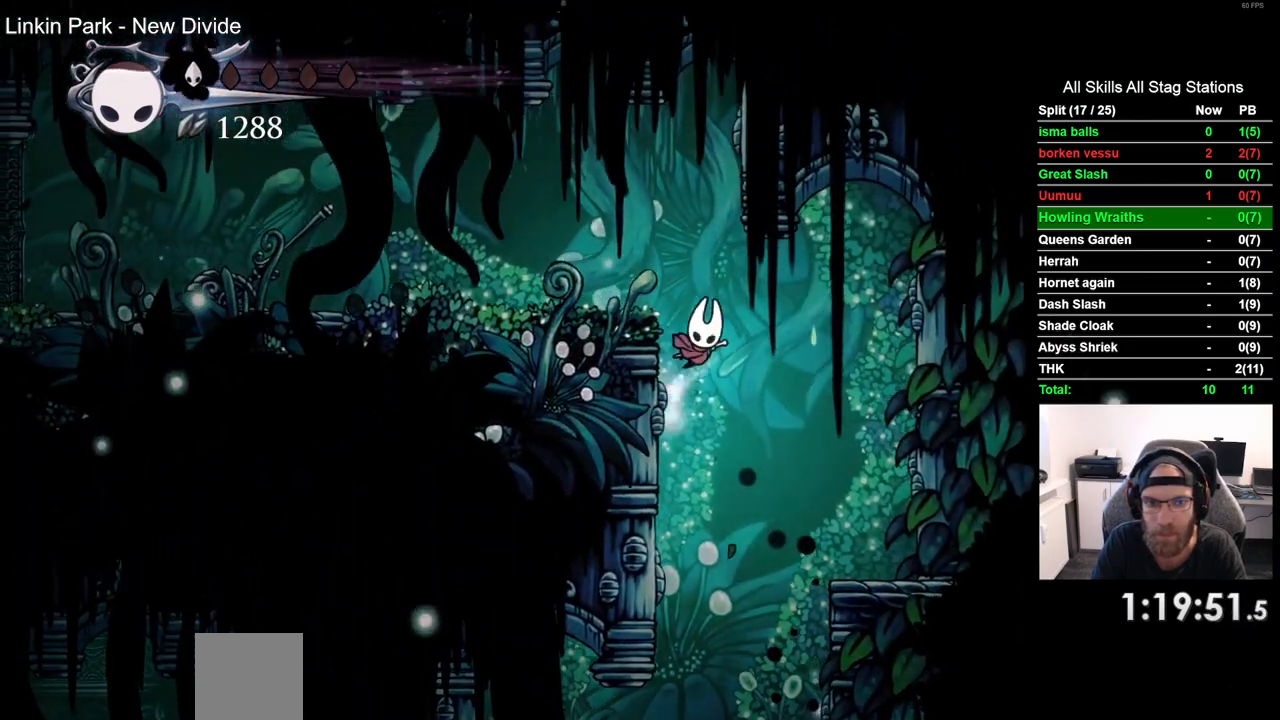
{"dt_ms": 500, "buttons": ["SQUARE", "DPAD_LEFT"], "left_stick": "center", "right_stick": "center", "events": [[100, "R2", "down"], [117, "CROSS", "up"], [333, "R2", "up"], [450, "SQUARE", "down"]]}
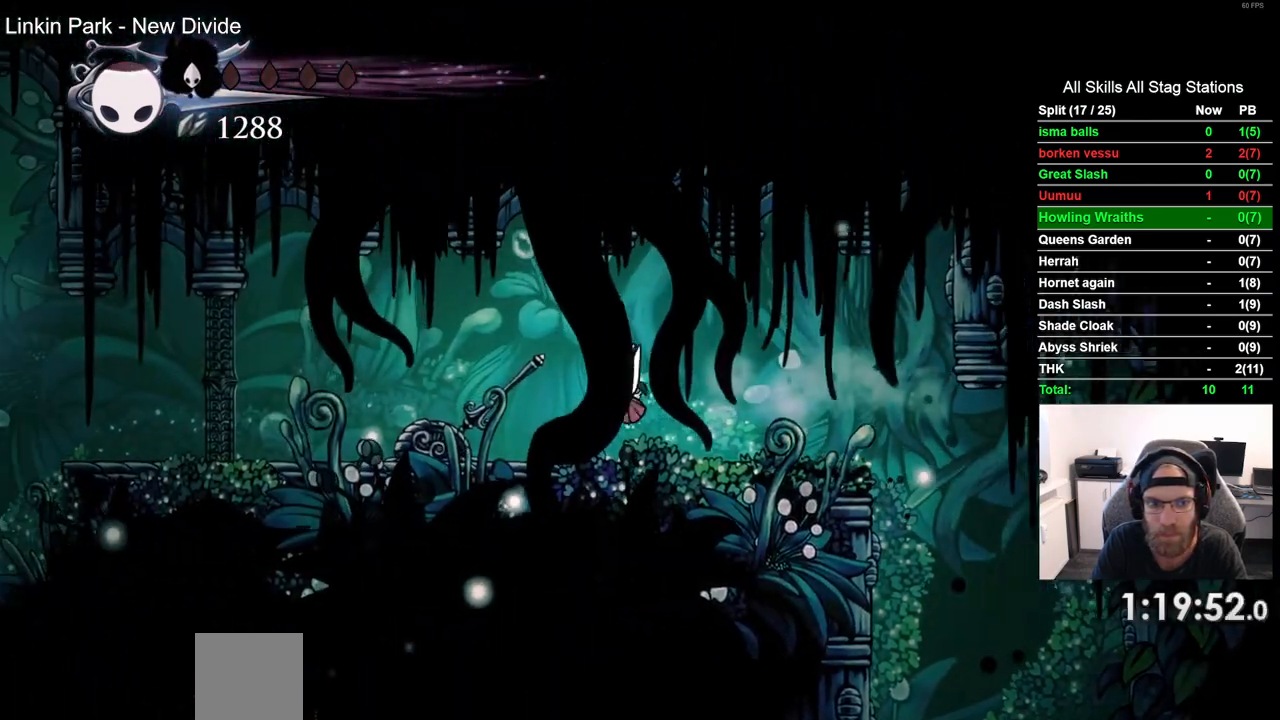
{"dt_ms": 500, "buttons": ["DPAD_LEFT"], "left_stick": "center", "right_stick": "center", "events": [[67, "SQUARE", "up"], [150, "R2", "down"], [350, "R2", "up"]]}
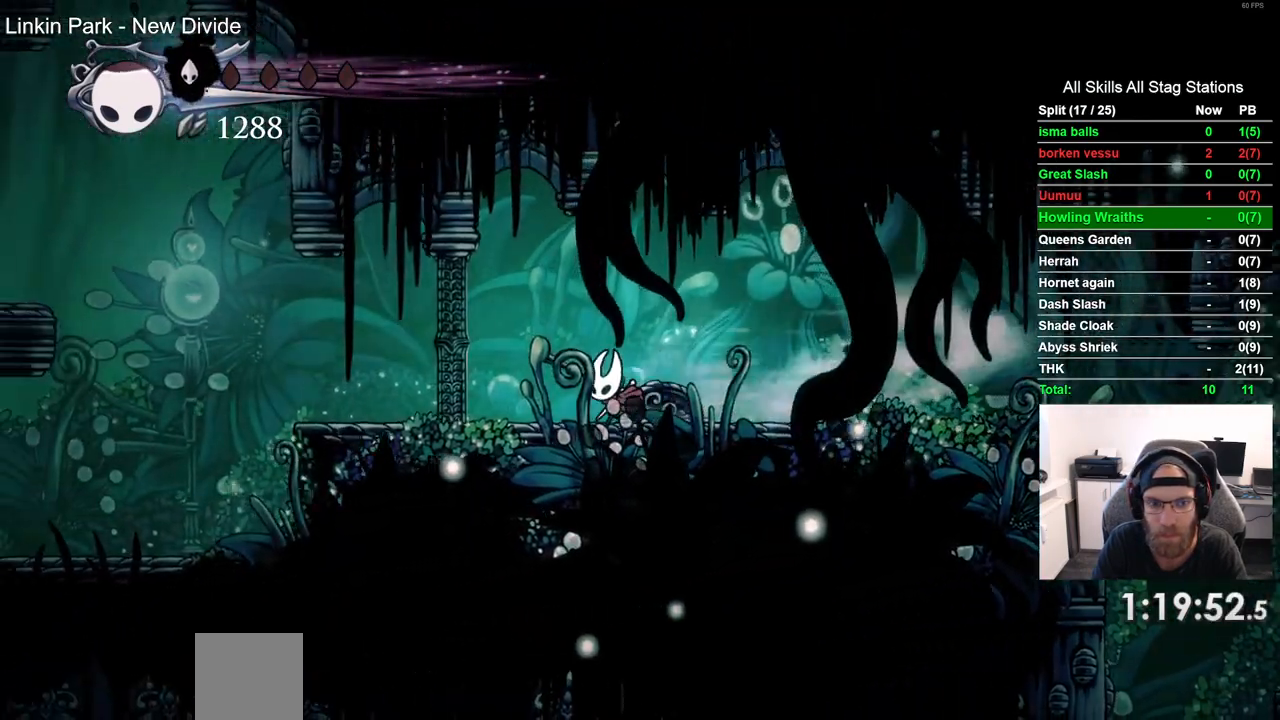
{"dt_ms": 500, "buttons": [], "left_stick": "center", "right_stick": "center", "events": [[167, "DPAD_LEFT", "up"]]}
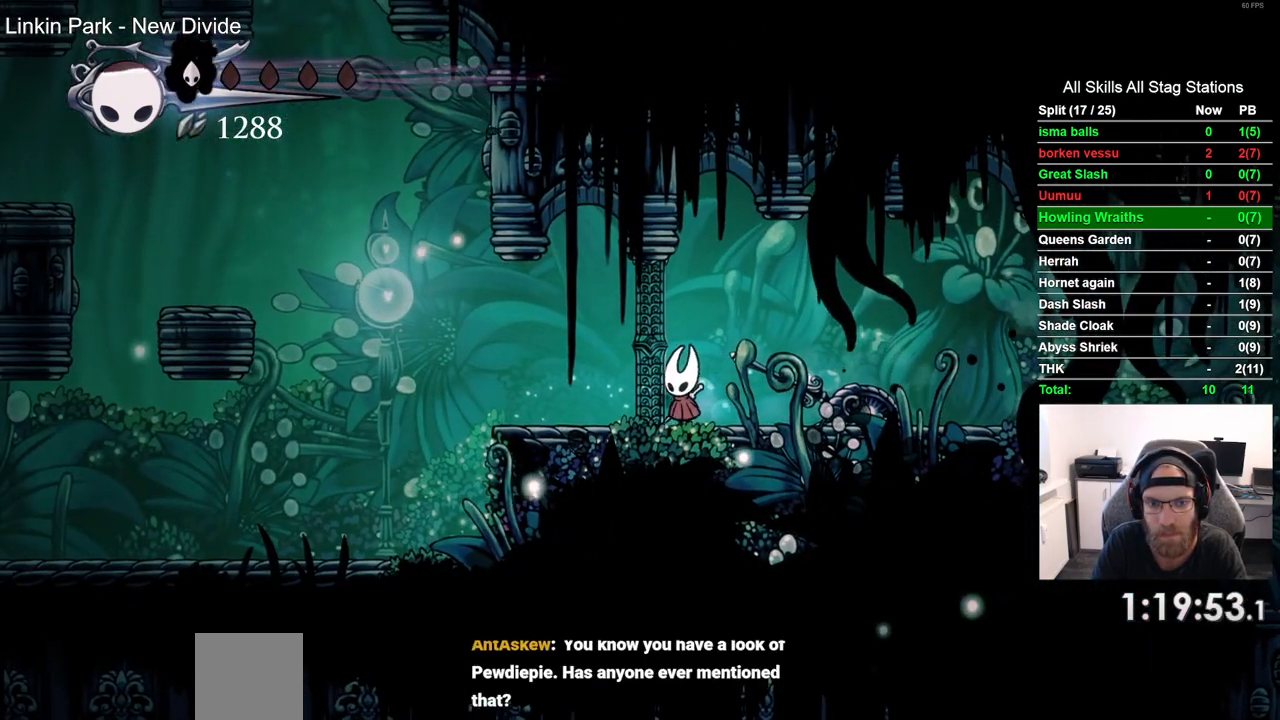
{"dt_ms": 500, "buttons": ["DPAD_LEFT"], "left_stick": "center", "right_stick": "center", "events": [[467, "DPAD_LEFT", "down"]]}
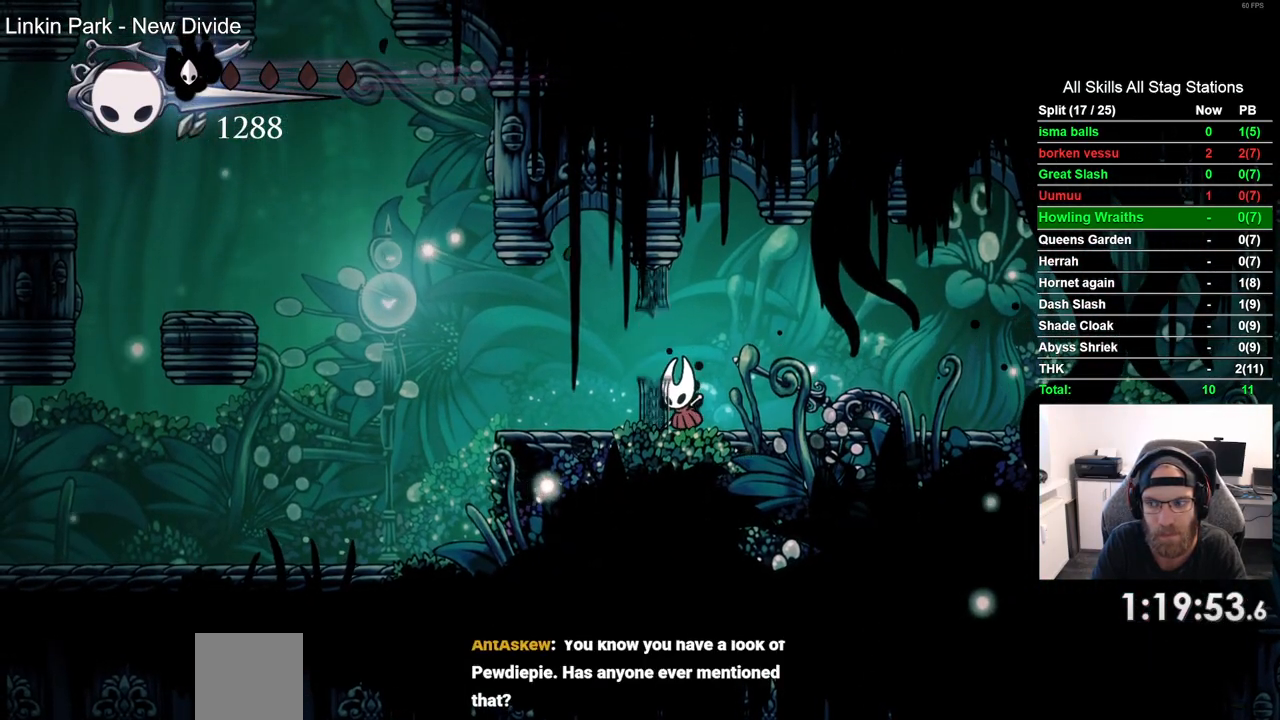
{"dt_ms": 1000, "buttons": [], "left_stick": "center", "right_stick": "center"}